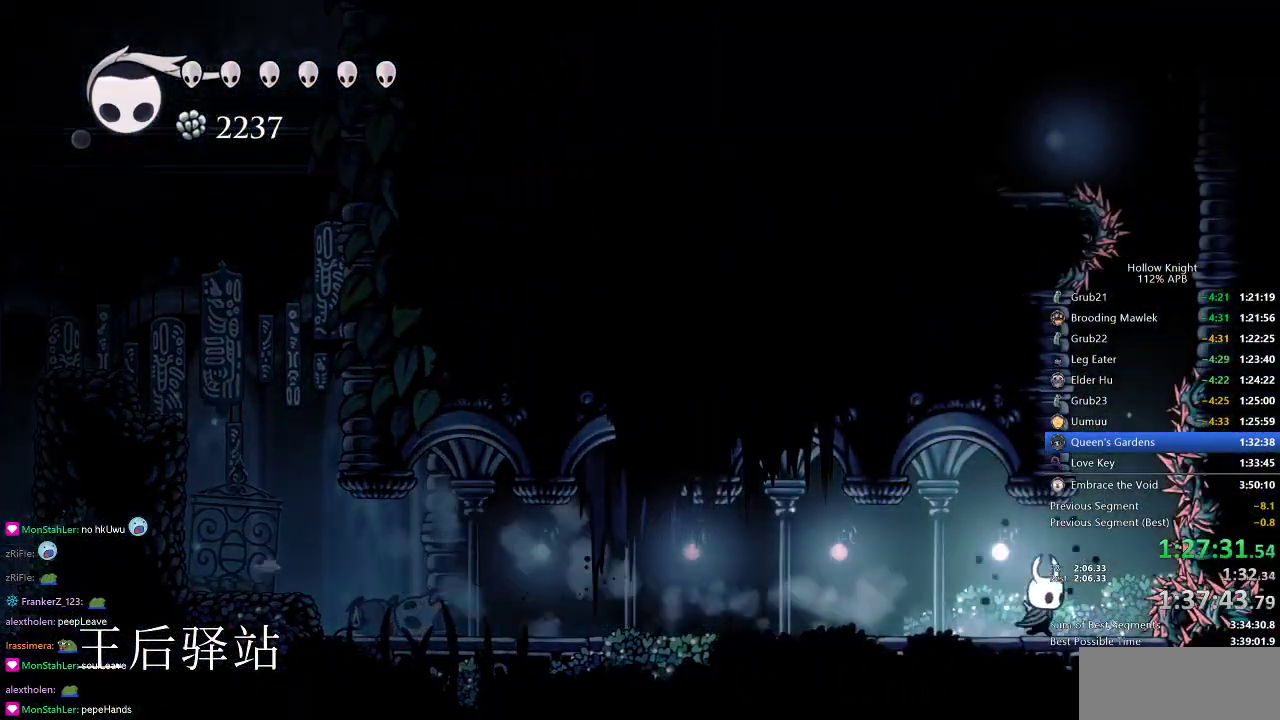
Gameplay with keyboard; each line is a JSON object with the keys held at the frame after it. "events" lists presses ("down") and releases ("up") of "cdash", "dash", "dnail", "down", "heal", "inv", "jump", "left", "nail", "right", "spell" and "up" between this image and that frame as [ms after this image, input, new state], when the widget could be followed in between. No other keys are recorded. Mouse input is not recorded. Key names are as the overlay labels them; some are game actions (e.g. jump) rather than physical keys.
{"keys": ["left", "right"], "events": [[151, "jump", "down"], [234, "left", "down"], [284, "right", "up"], [468, "jump", "up"], [468, "right", "down"]]}
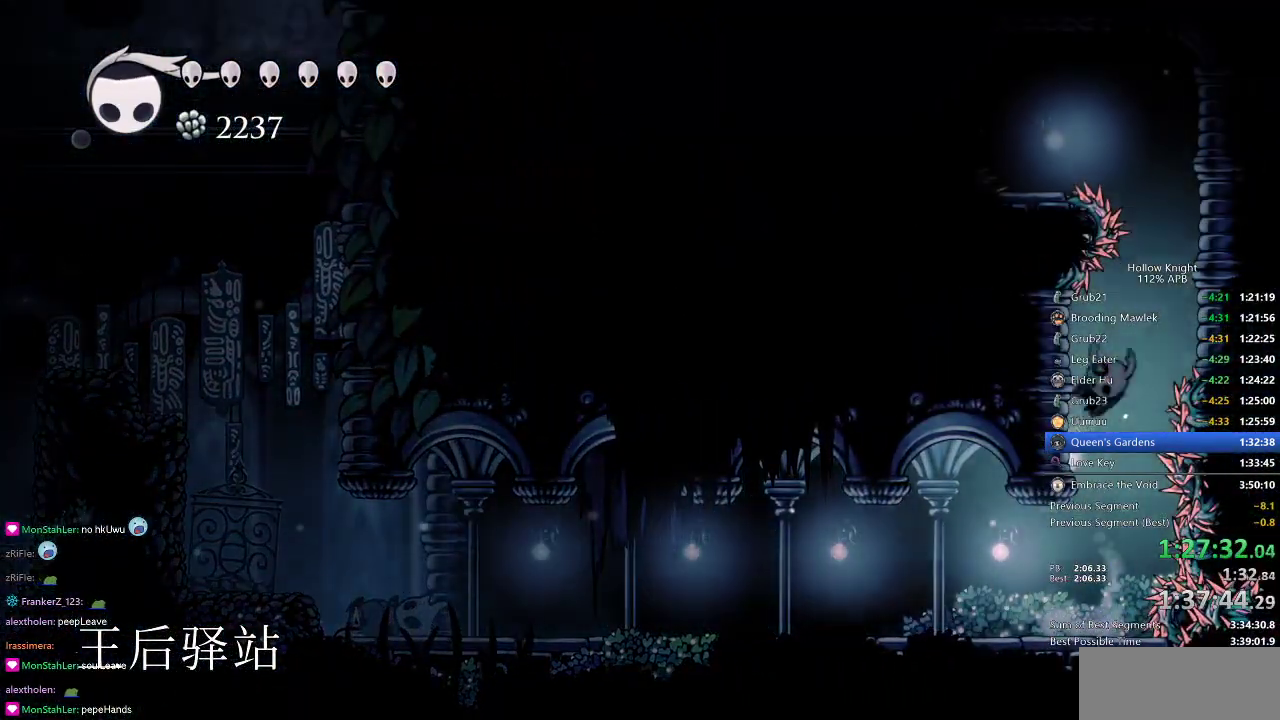
{"keys": ["jump", "left"], "events": [[17, "jump", "down"], [17, "left", "up"], [300, "left", "down"], [400, "right", "up"]]}
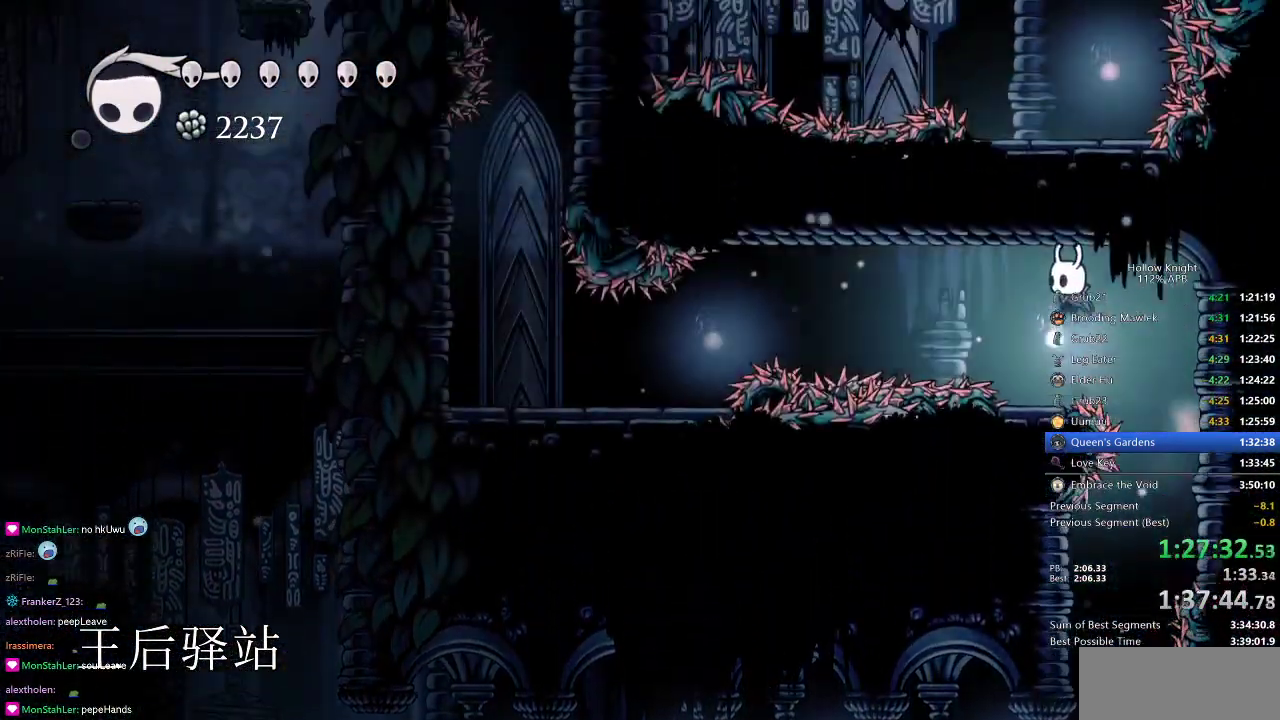
{"keys": ["left"], "events": [[34, "jump", "up"], [217, "dash", "down"], [317, "dash", "up"]]}
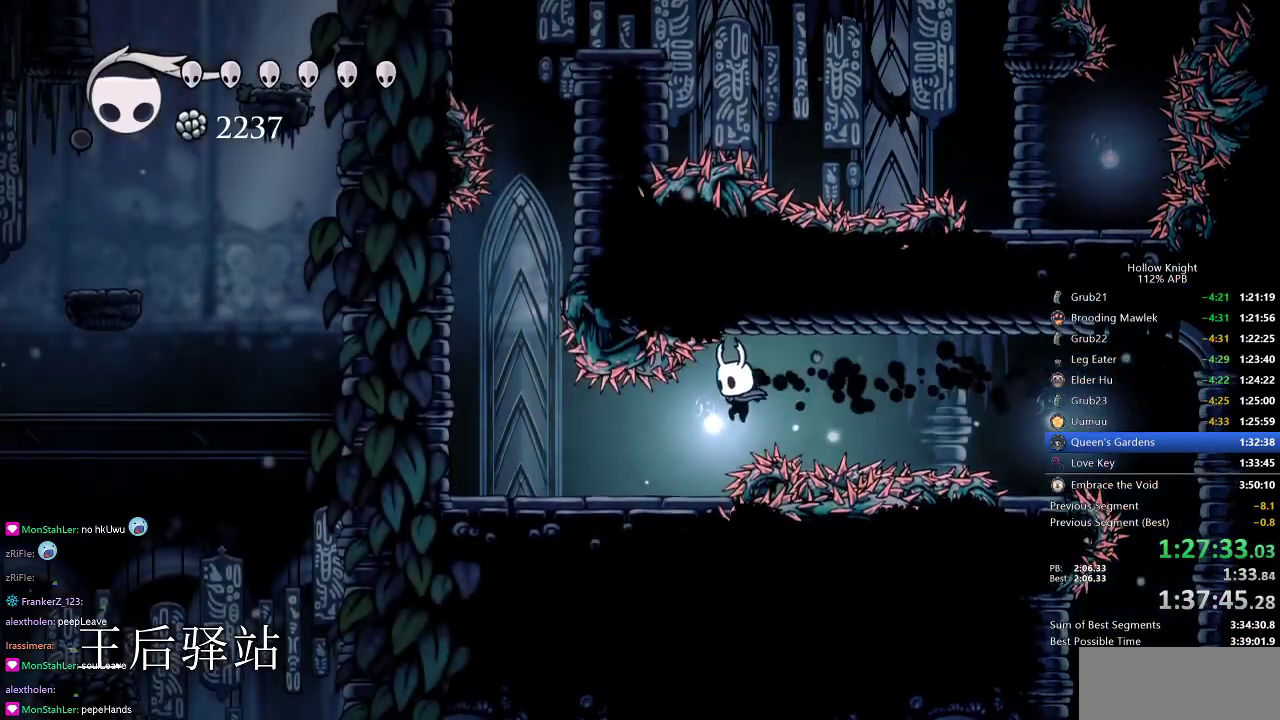
{"keys": ["left"], "events": []}
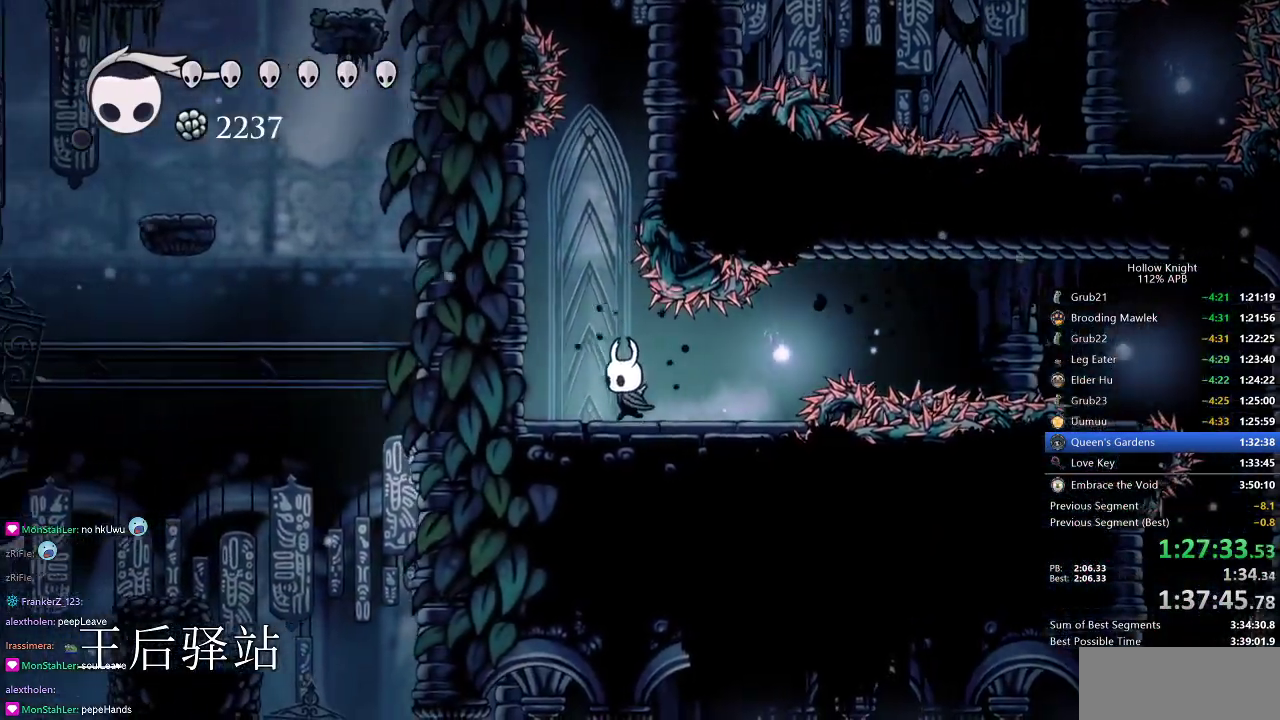
{"keys": ["jump", "right"], "events": [[117, "jump", "down"], [301, "jump", "up"], [367, "right", "down"], [401, "jump", "down"], [401, "left", "up"]]}
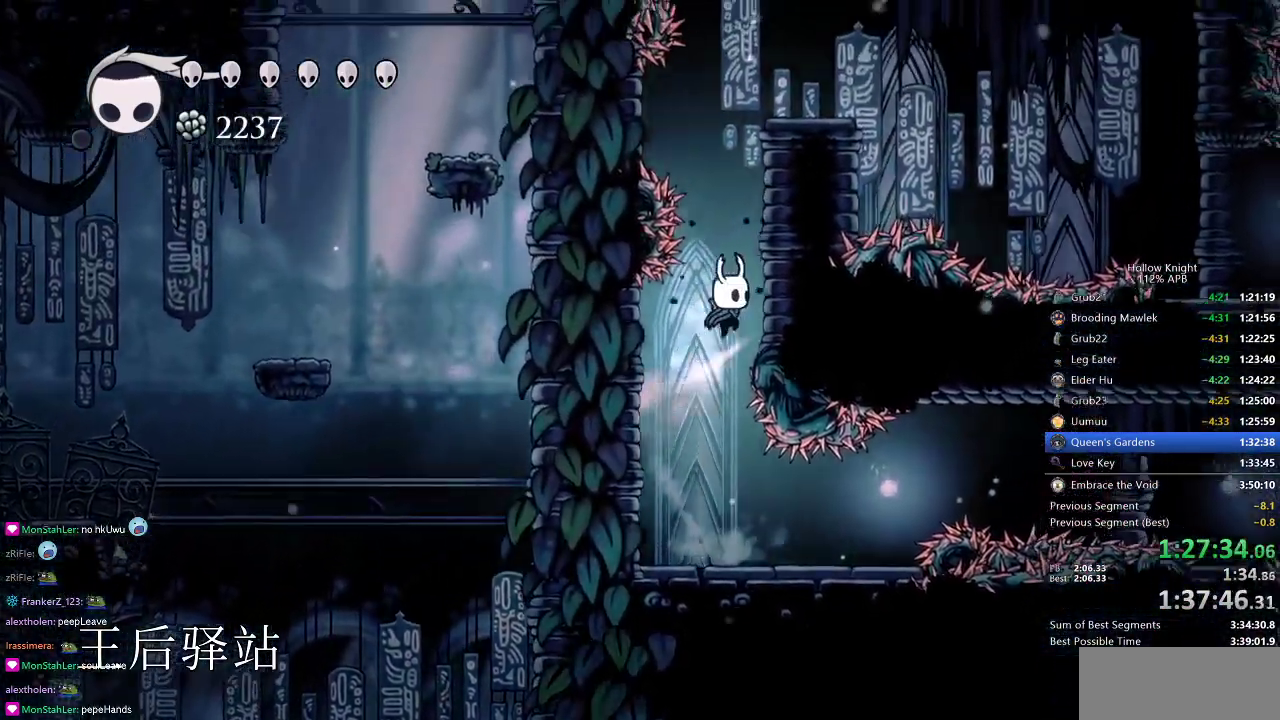
{"keys": ["right"], "events": [[133, "jump", "up"], [217, "jump", "down"], [434, "jump", "up"]]}
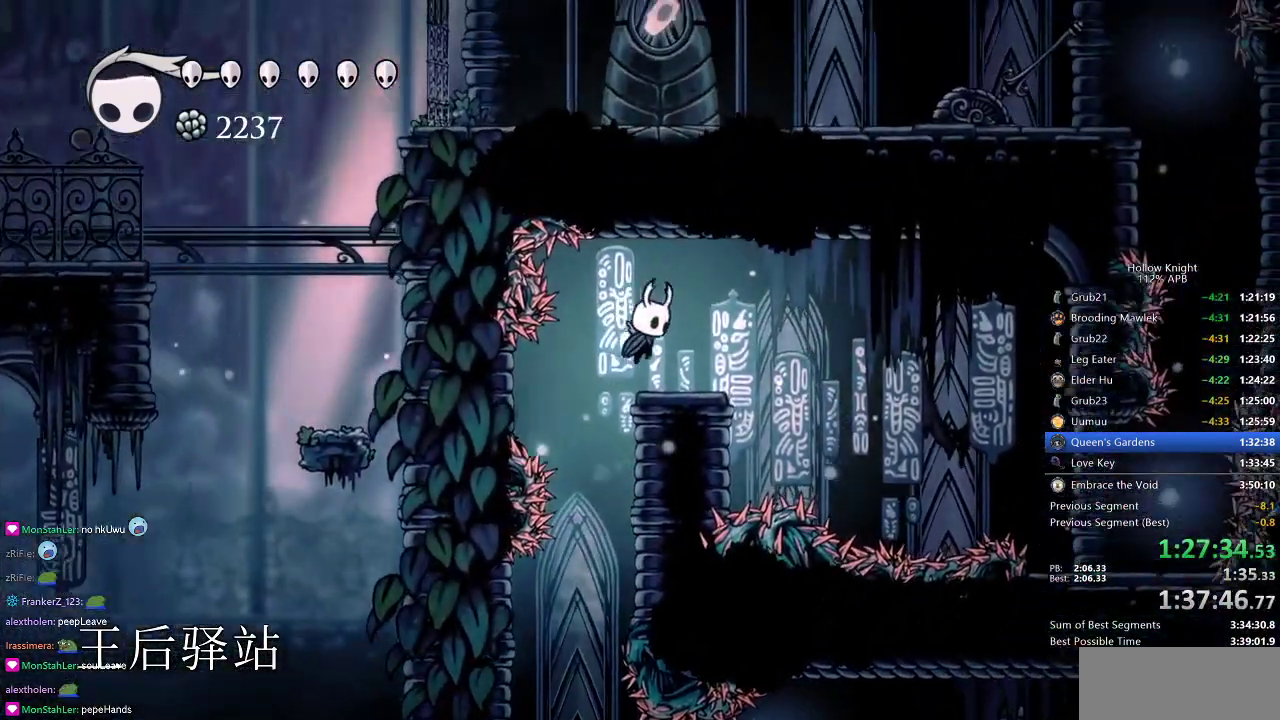
{"keys": [], "events": [[184, "dash", "down"], [284, "dash", "up"], [501, "right", "up"]]}
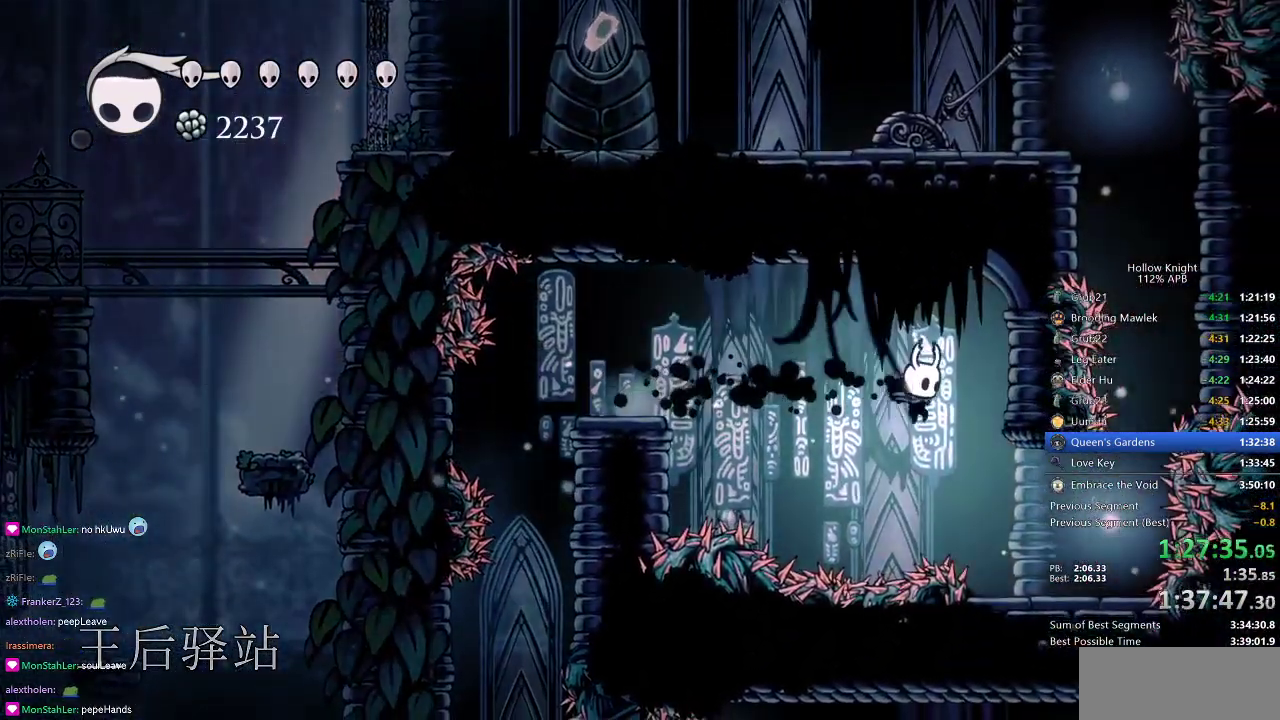
{"keys": ["right"], "events": [[100, "right", "down"]]}
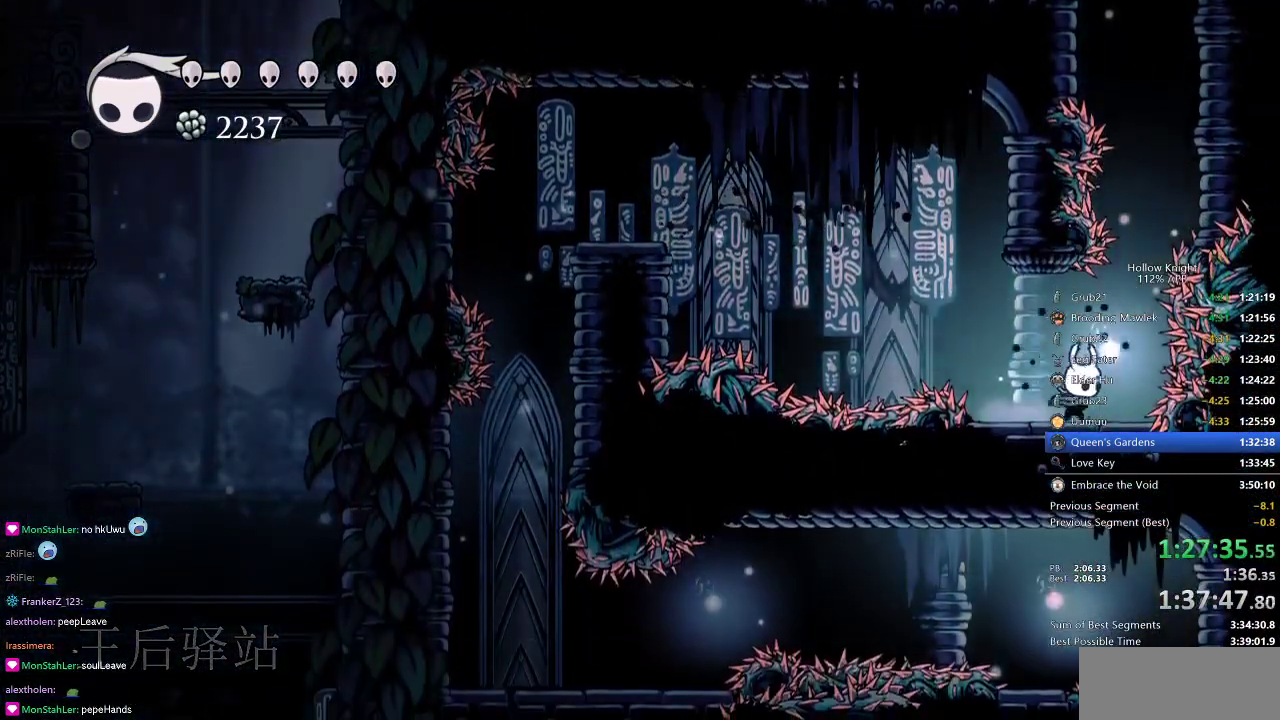
{"keys": ["jump"], "events": [[151, "jump", "down"], [201, "right", "up"], [434, "jump", "up"], [484, "jump", "down"]]}
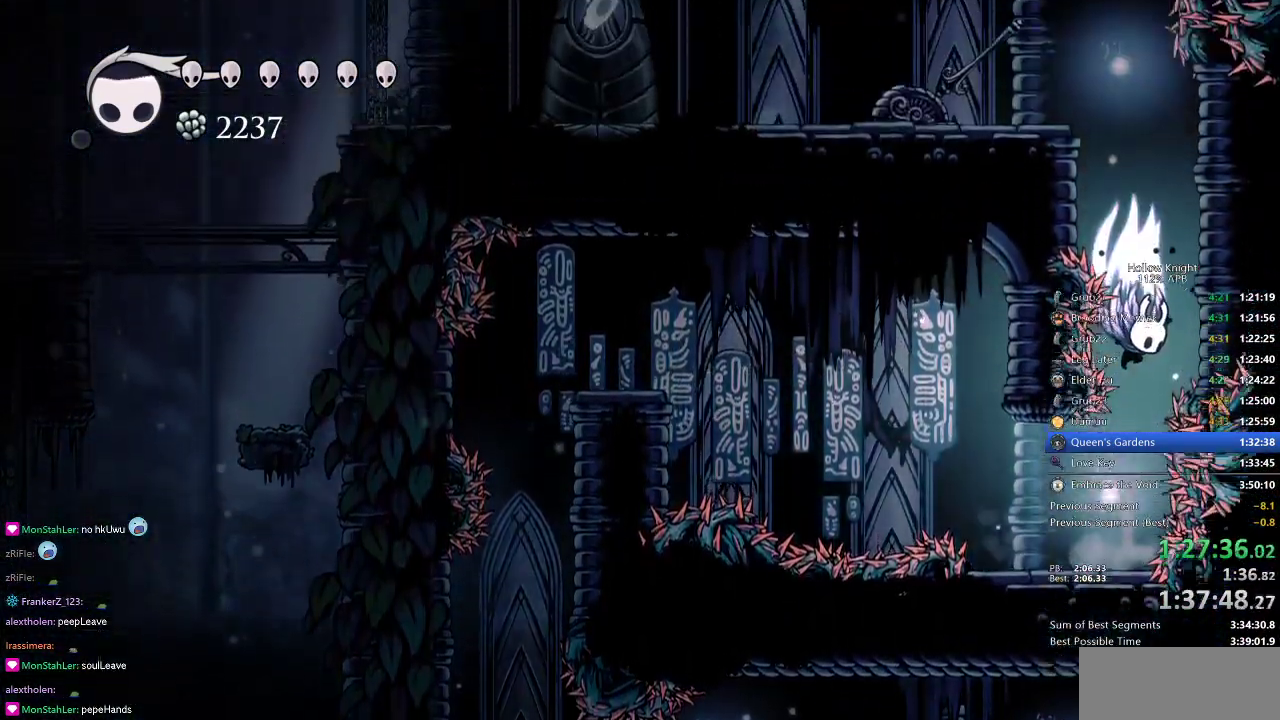
{"keys": ["jump", "left"], "events": [[234, "left", "down"], [384, "jump", "up"], [467, "jump", "down"]]}
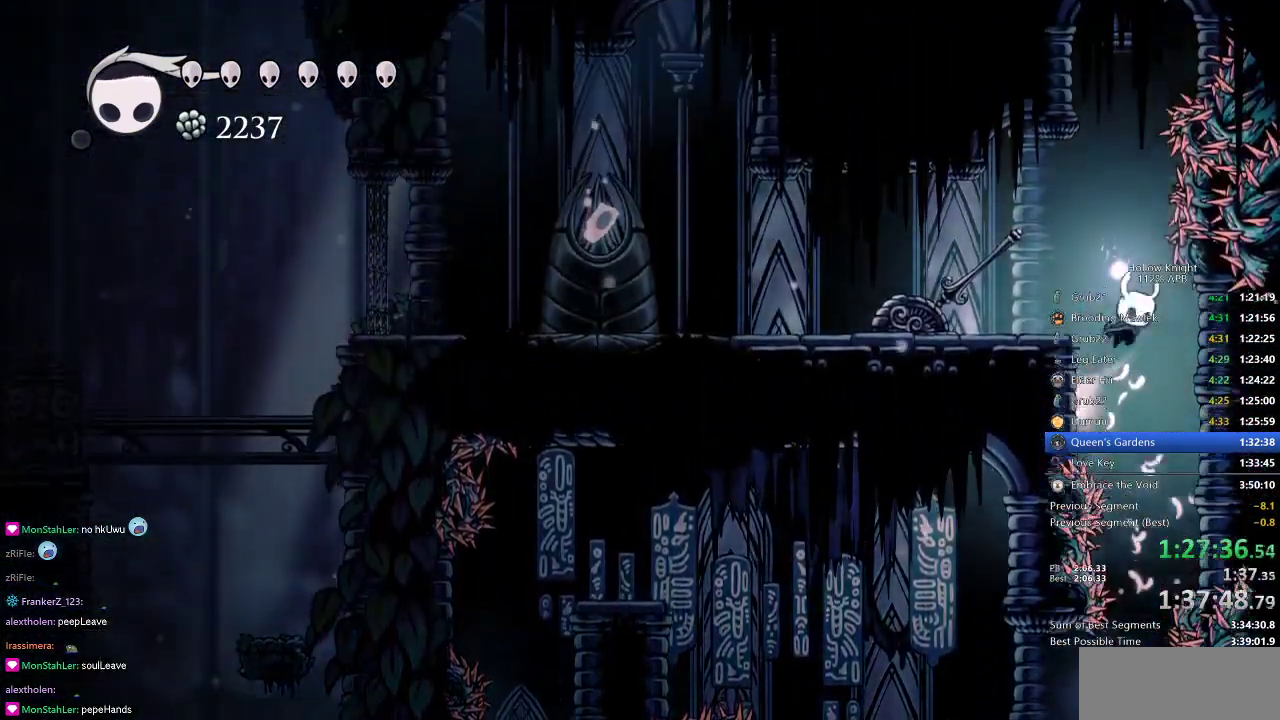
{"keys": ["left"], "events": [[200, "jump", "up"], [300, "up", "down"], [350, "nail", "down"], [433, "up", "up"], [484, "nail", "up"]]}
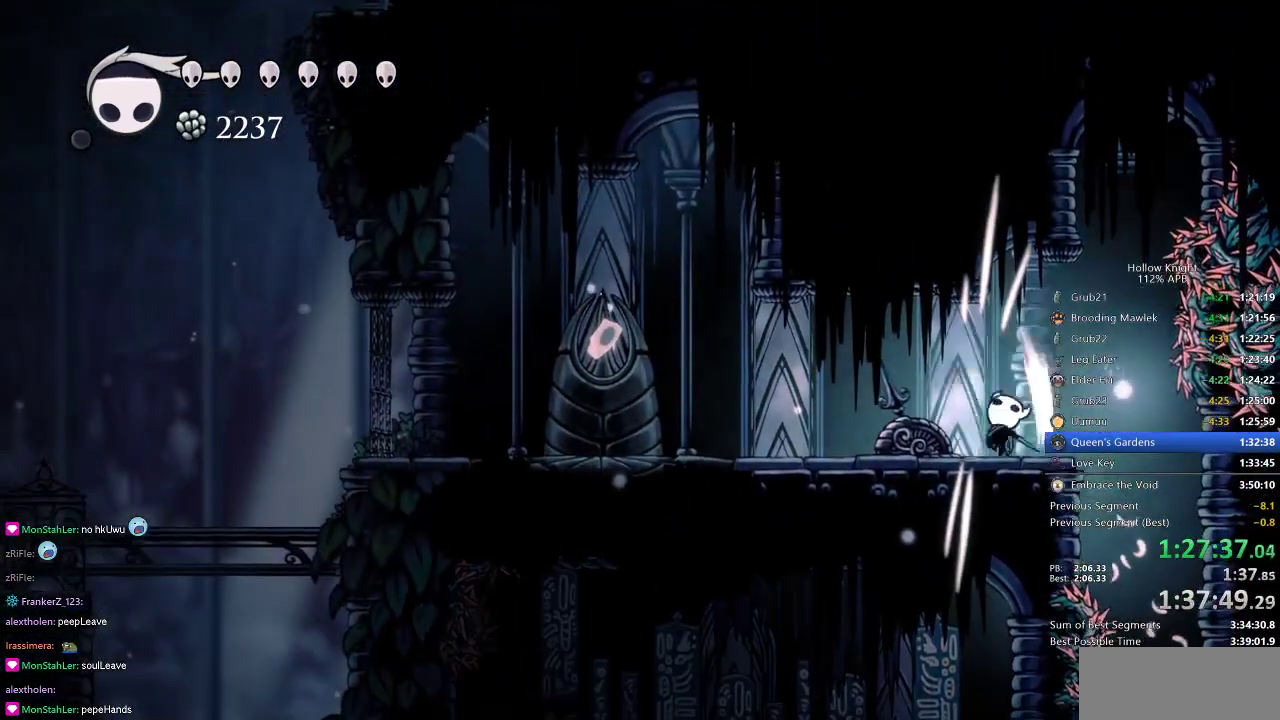
{"keys": ["jump", "left"], "events": [[34, "dash", "down"], [217, "dash", "up"], [451, "jump", "down"]]}
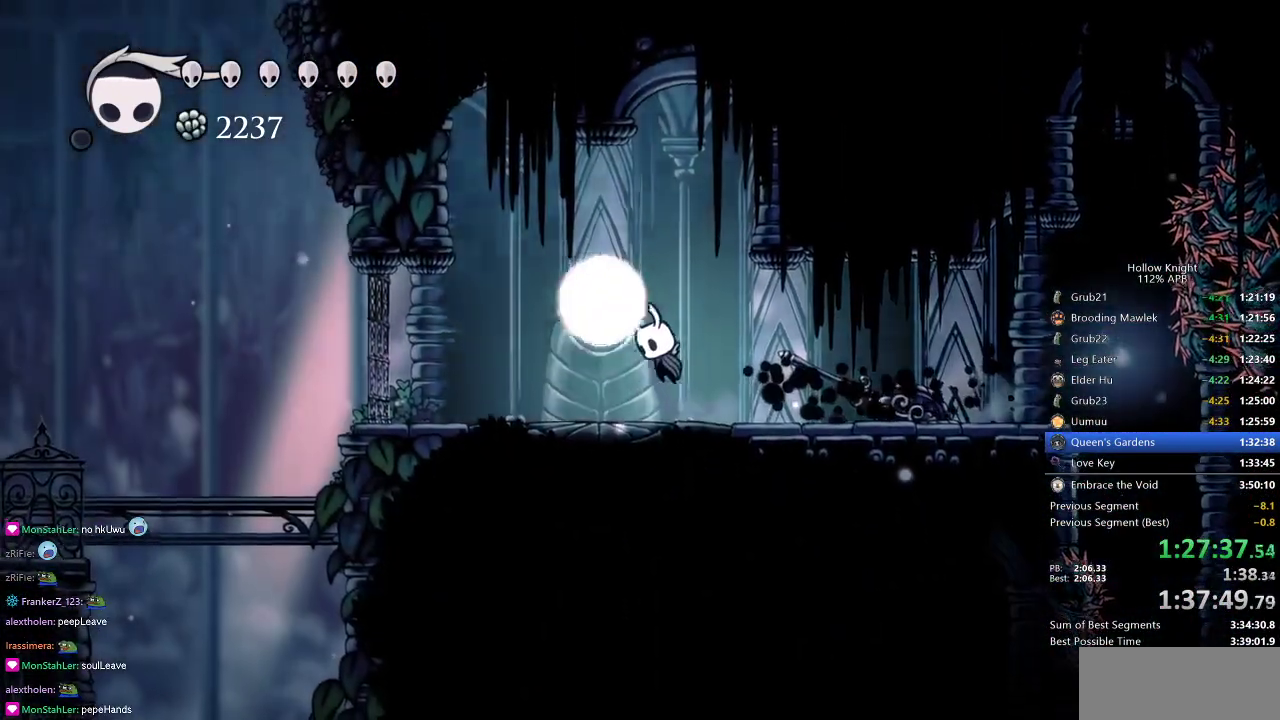
{"keys": ["left"], "events": [[200, "jump", "up"]]}
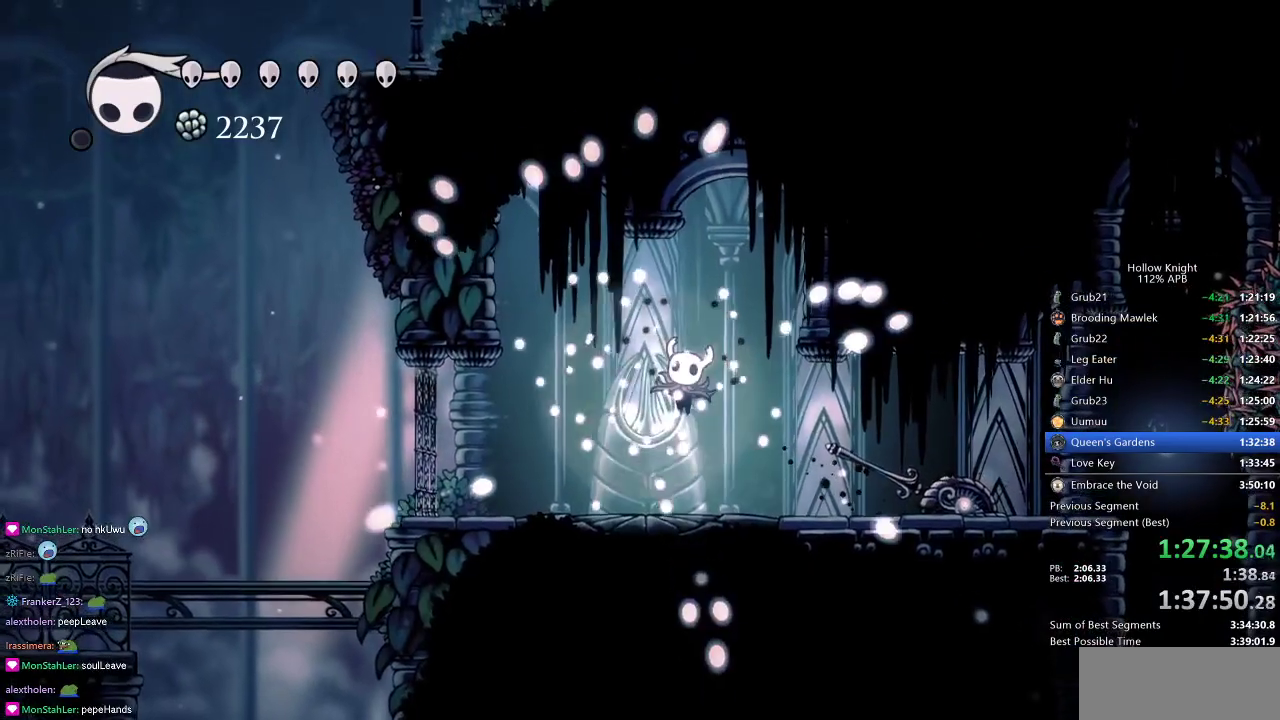
{"keys": ["right"], "events": [[34, "left", "up"], [367, "down", "down"], [401, "left", "down"], [451, "left", "up"], [484, "down", "up"], [484, "right", "down"]]}
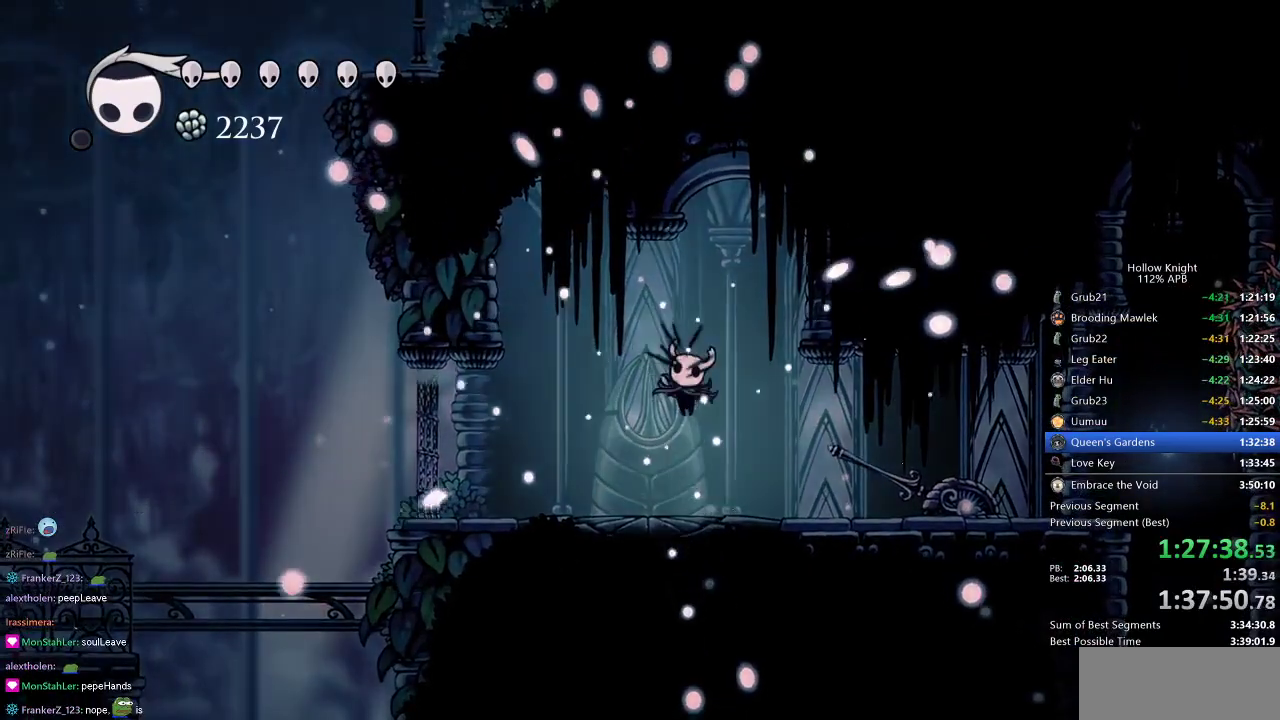
{"keys": ["right"], "events": [[100, "left", "down"], [100, "right", "up"], [150, "down", "down"], [183, "right", "down"], [233, "down", "up"], [233, "left", "up"], [283, "right", "up"], [333, "left", "down"], [367, "down", "down"], [417, "right", "down"], [450, "down", "up"], [450, "left", "up"]]}
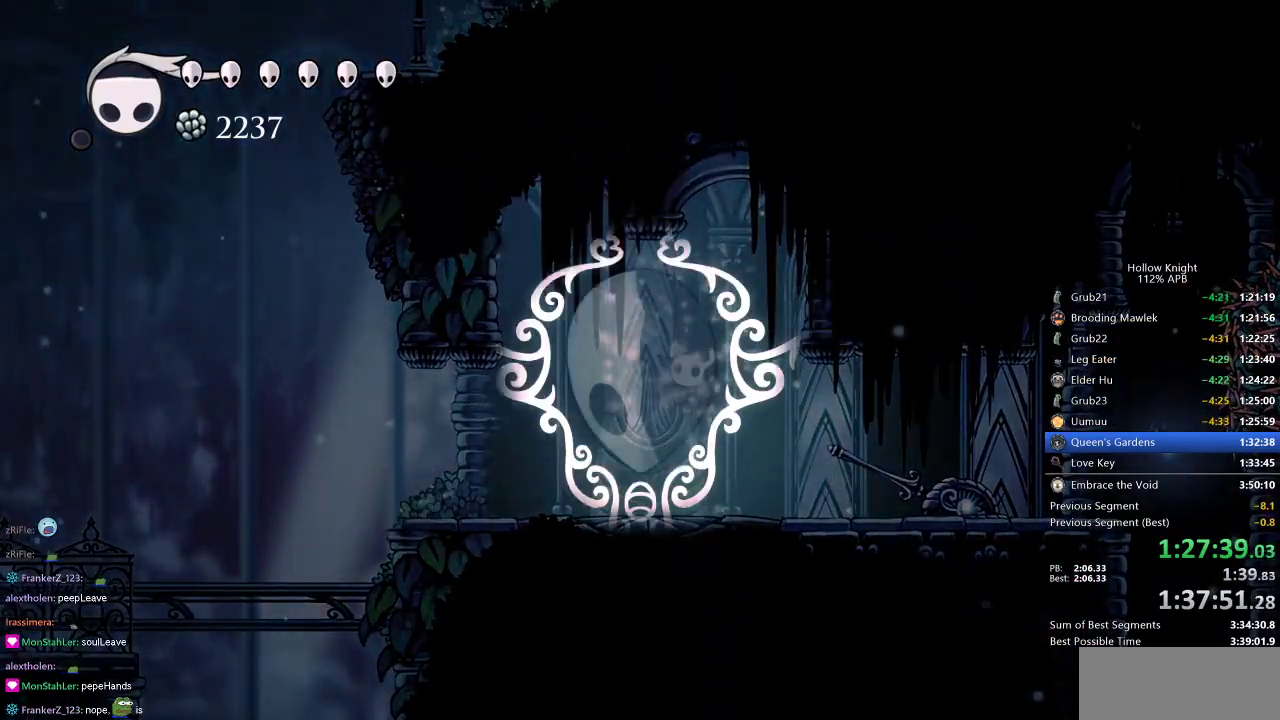
{"keys": ["down", "left"], "events": [[17, "right", "up"], [50, "left", "down"], [100, "down", "down"], [150, "right", "down"], [234, "down", "up"], [234, "left", "up"], [284, "right", "up"], [417, "left", "down"], [467, "down", "down"]]}
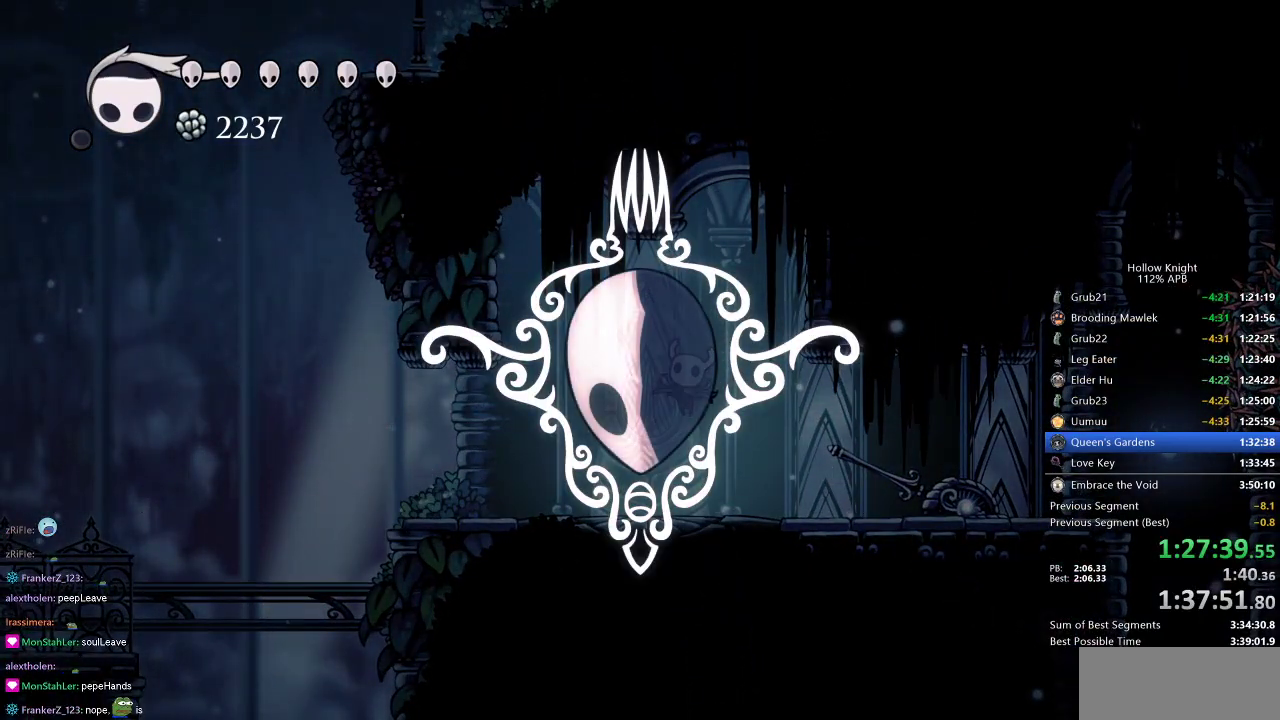
{"keys": [], "events": [[66, "down", "up"], [66, "left", "up"], [66, "right", "down"], [150, "right", "up"], [217, "left", "down"], [300, "left", "up"]]}
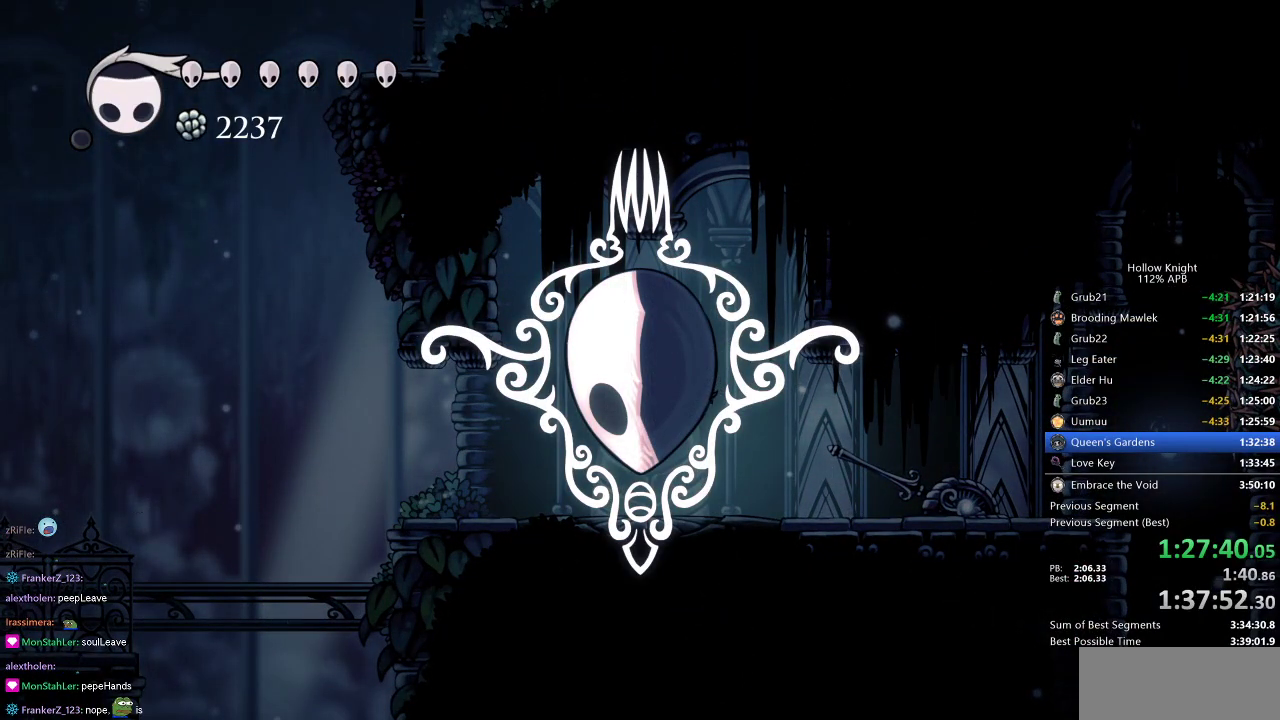
{"keys": ["right"], "events": [[167, "left", "down"], [317, "down", "down"], [401, "left", "up"], [451, "down", "up"], [451, "right", "down"]]}
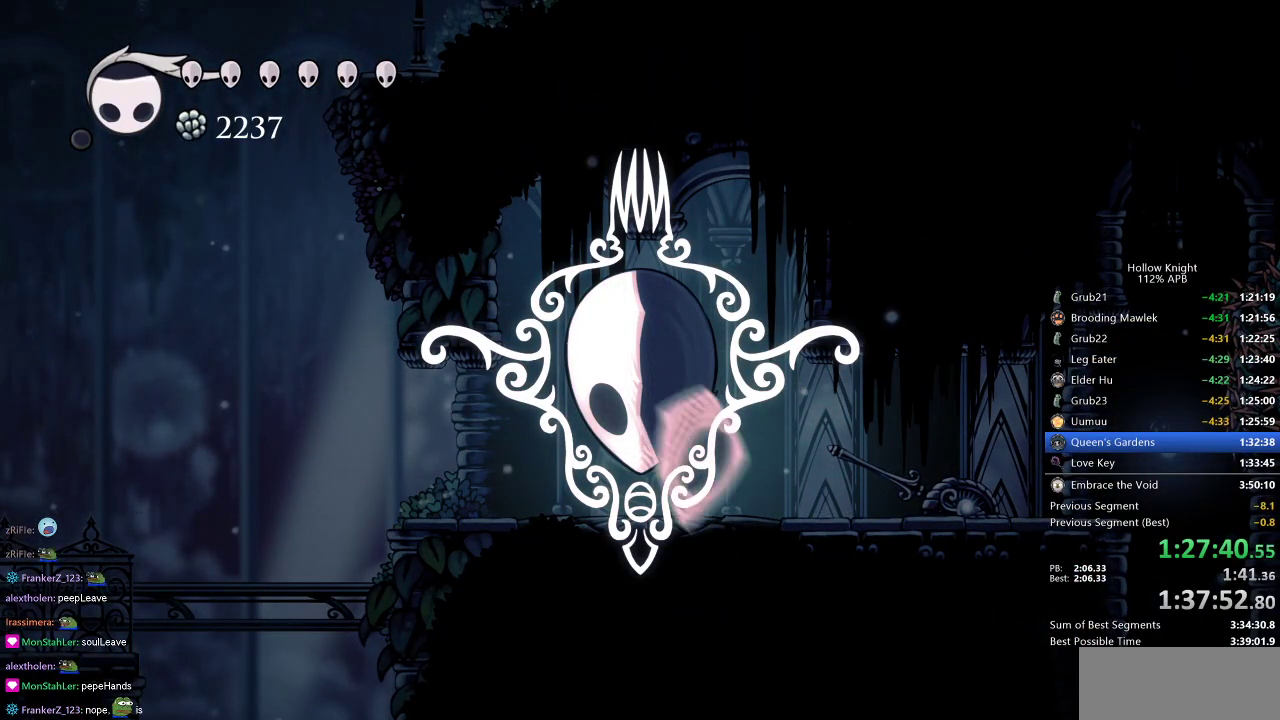
{"keys": ["right"], "events": [[50, "left", "down"], [100, "right", "up"], [133, "down", "down"], [183, "left", "up"], [183, "right", "down"], [233, "down", "up"], [333, "left", "down"], [333, "right", "up"], [417, "down", "down"], [417, "right", "down"], [467, "down", "up"], [467, "left", "up"]]}
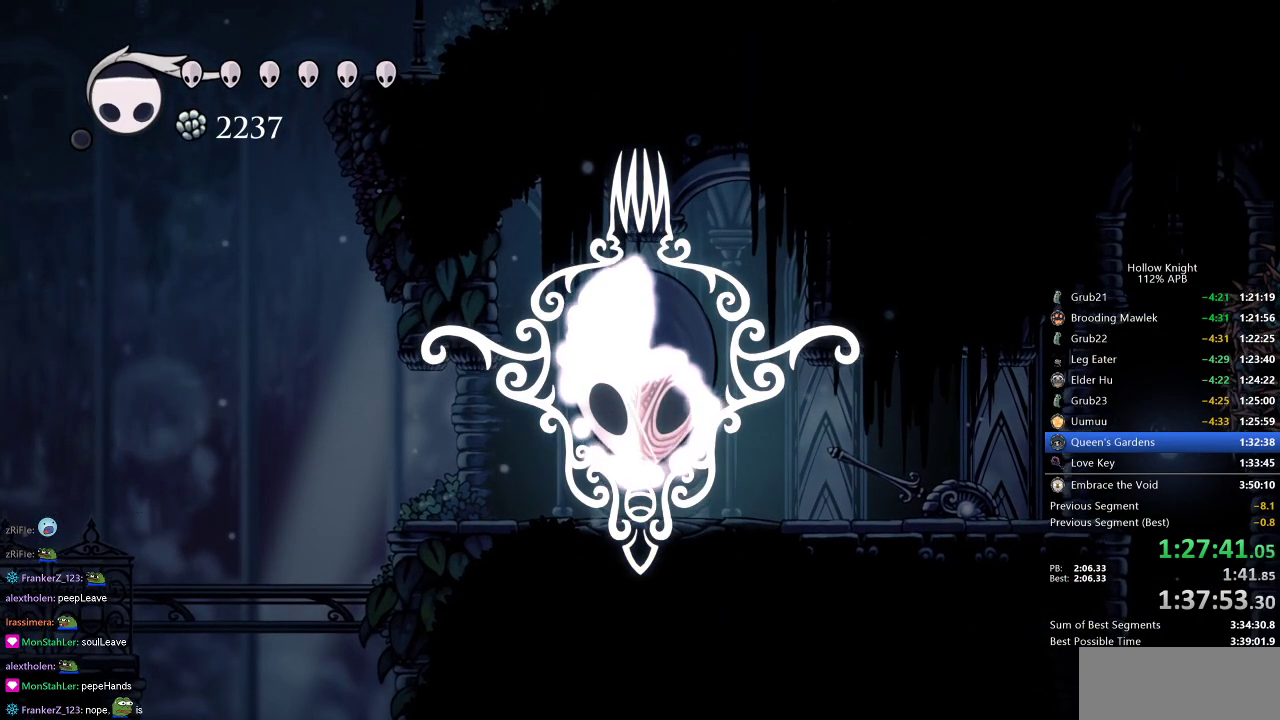
{"keys": ["right"], "events": [[67, "left", "down"], [67, "right", "up"], [167, "left", "up"], [167, "right", "down"], [301, "down", "down"], [301, "left", "down"], [301, "right", "up"], [401, "left", "up"], [401, "right", "down"], [434, "down", "up"]]}
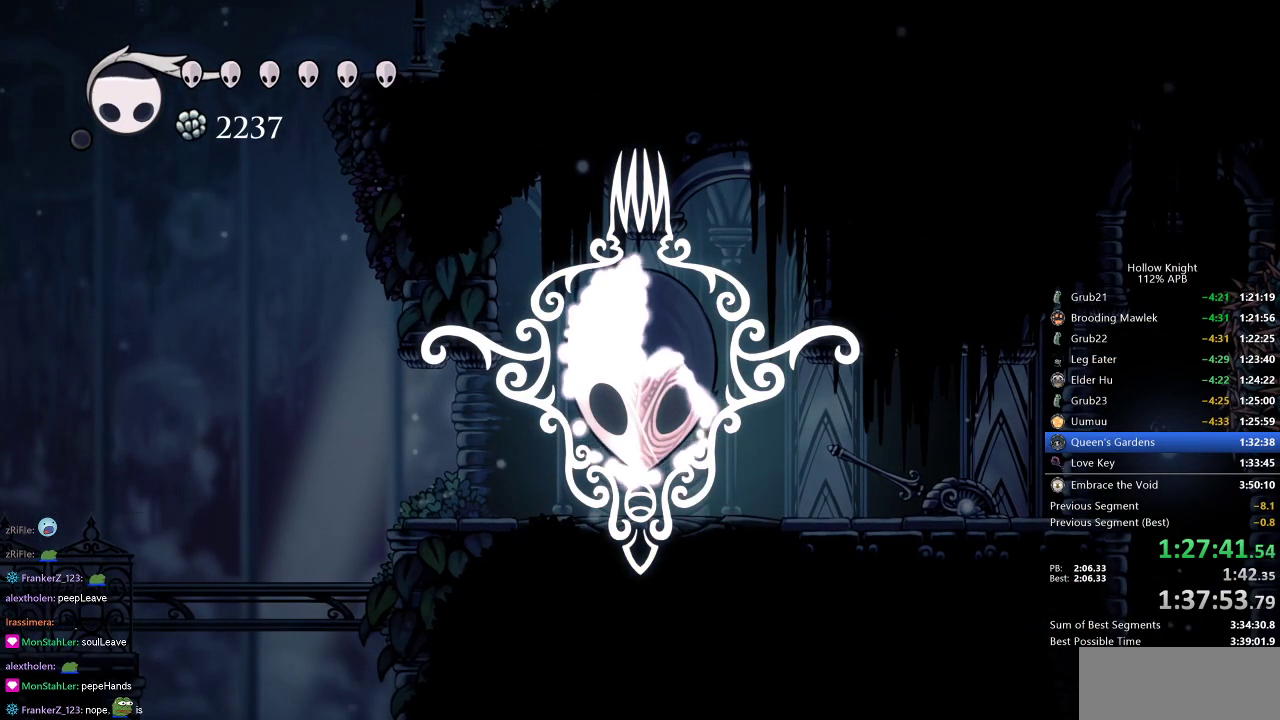
{"keys": ["right"], "events": [[33, "left", "down"], [33, "right", "up"], [100, "down", "down"], [133, "right", "down"], [183, "down", "up"], [183, "left", "up"], [267, "left", "down"], [267, "right", "up"], [400, "down", "down"], [400, "right", "down"], [450, "left", "up"], [500, "down", "up"]]}
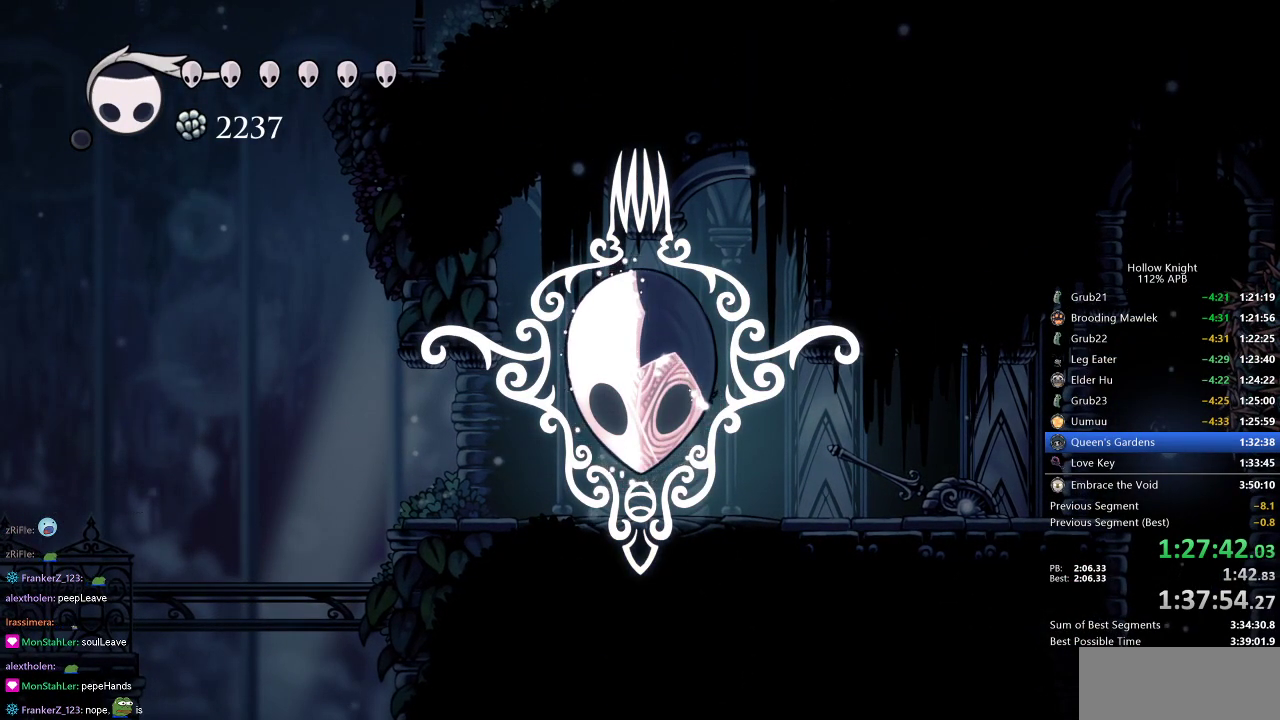
{"keys": ["right"], "events": [[100, "left", "down"], [100, "right", "up"], [184, "down", "down"], [184, "left", "up"], [184, "right", "down"], [234, "down", "up"], [284, "right", "up"], [334, "left", "down"], [467, "left", "up"], [467, "right", "down"]]}
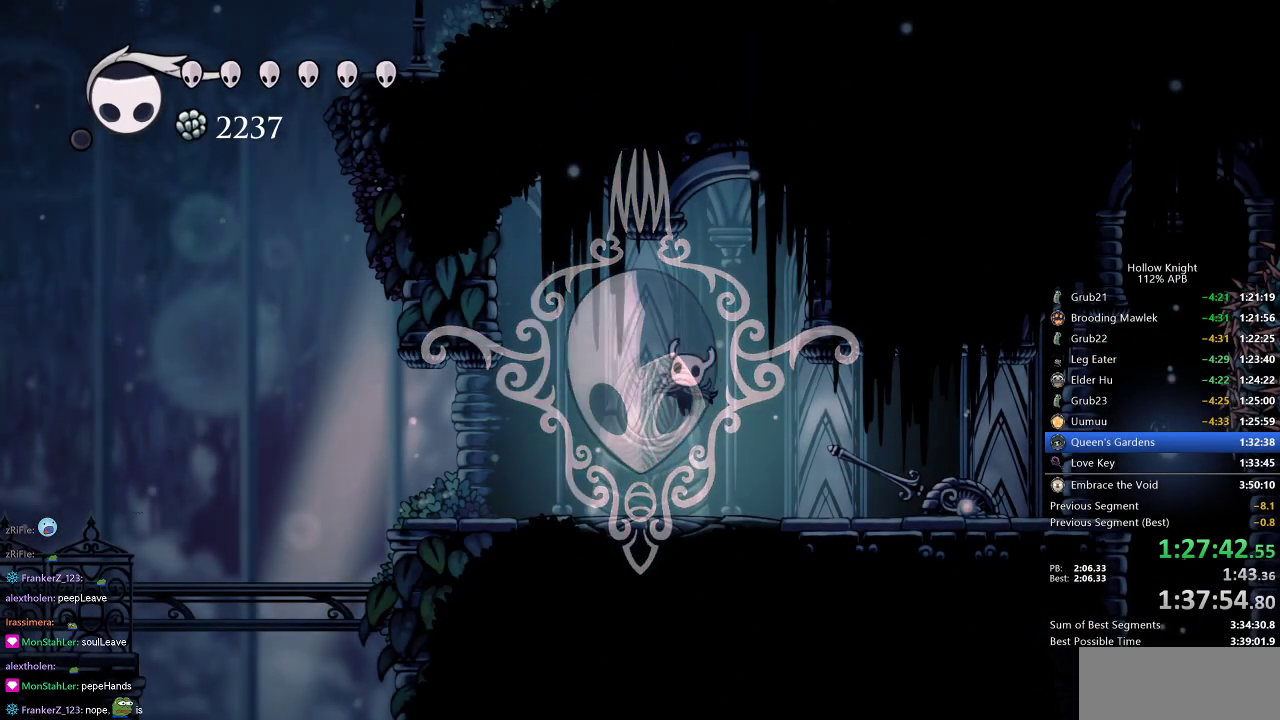
{"keys": [], "events": [[16, "right", "up"], [66, "left", "down"], [150, "left", "up"], [250, "left", "down"], [350, "left", "up"], [433, "left", "down"], [484, "left", "up"]]}
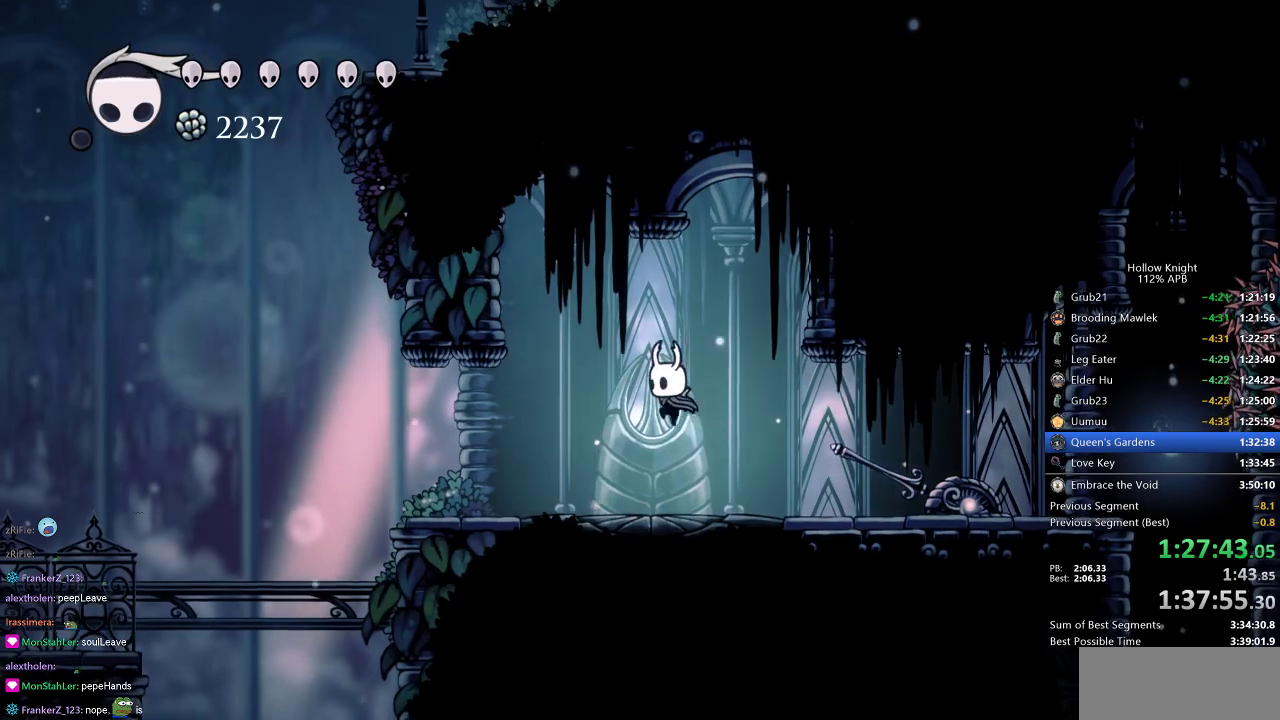
{"keys": ["left"], "events": [[317, "left", "down"], [351, "dash", "down"], [451, "dash", "up"]]}
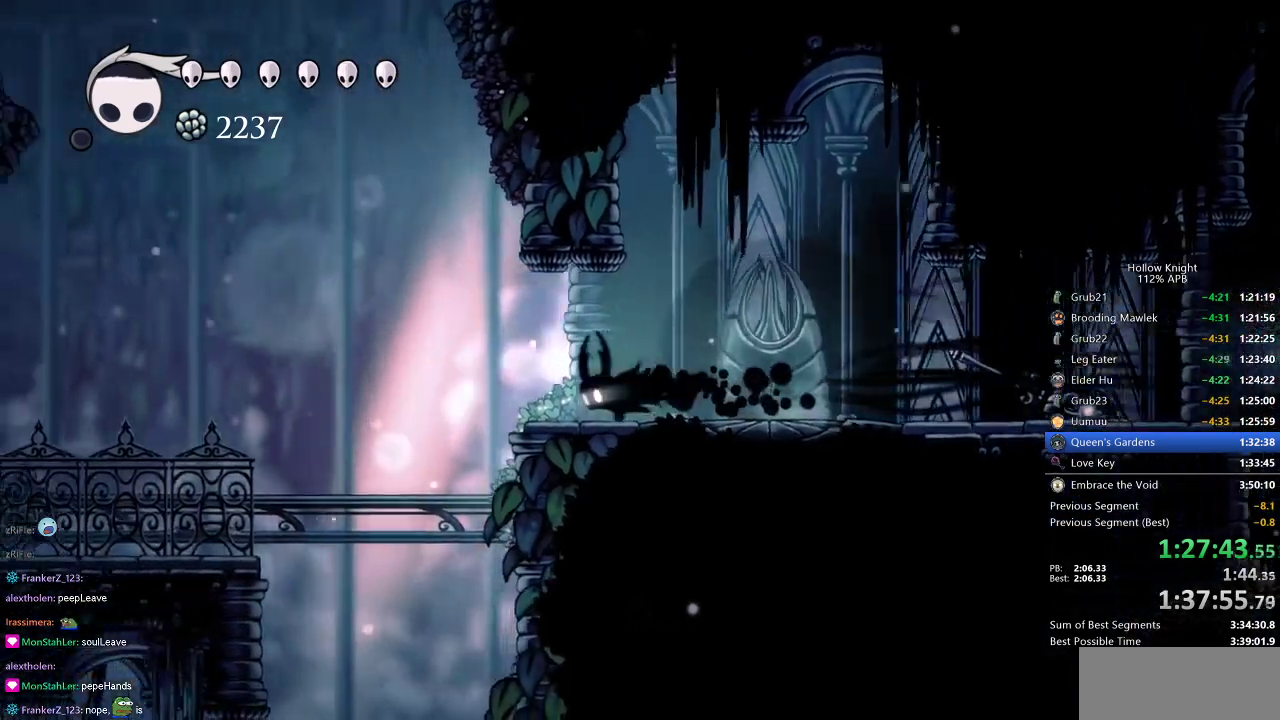
{"keys": ["left"], "events": [[100, "jump", "down"], [484, "jump", "up"]]}
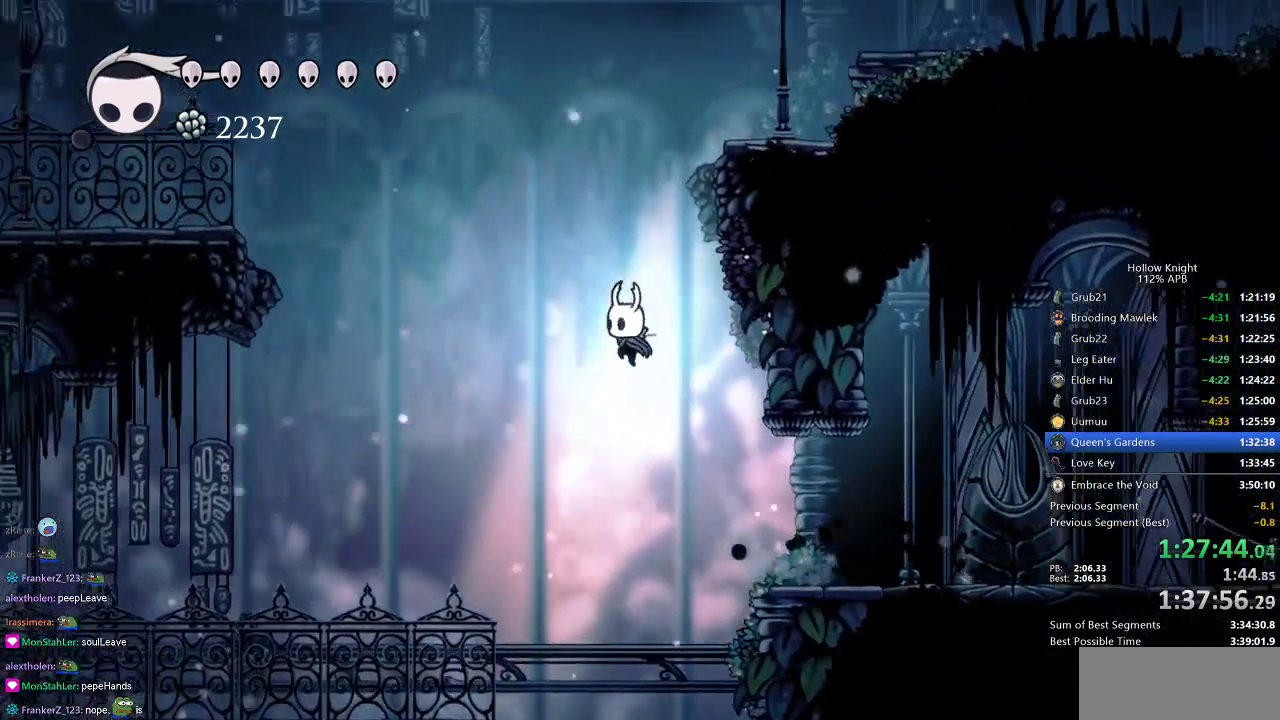
{"keys": ["dash", "left"], "events": [[34, "jump", "down"], [451, "dash", "down"], [501, "jump", "up"]]}
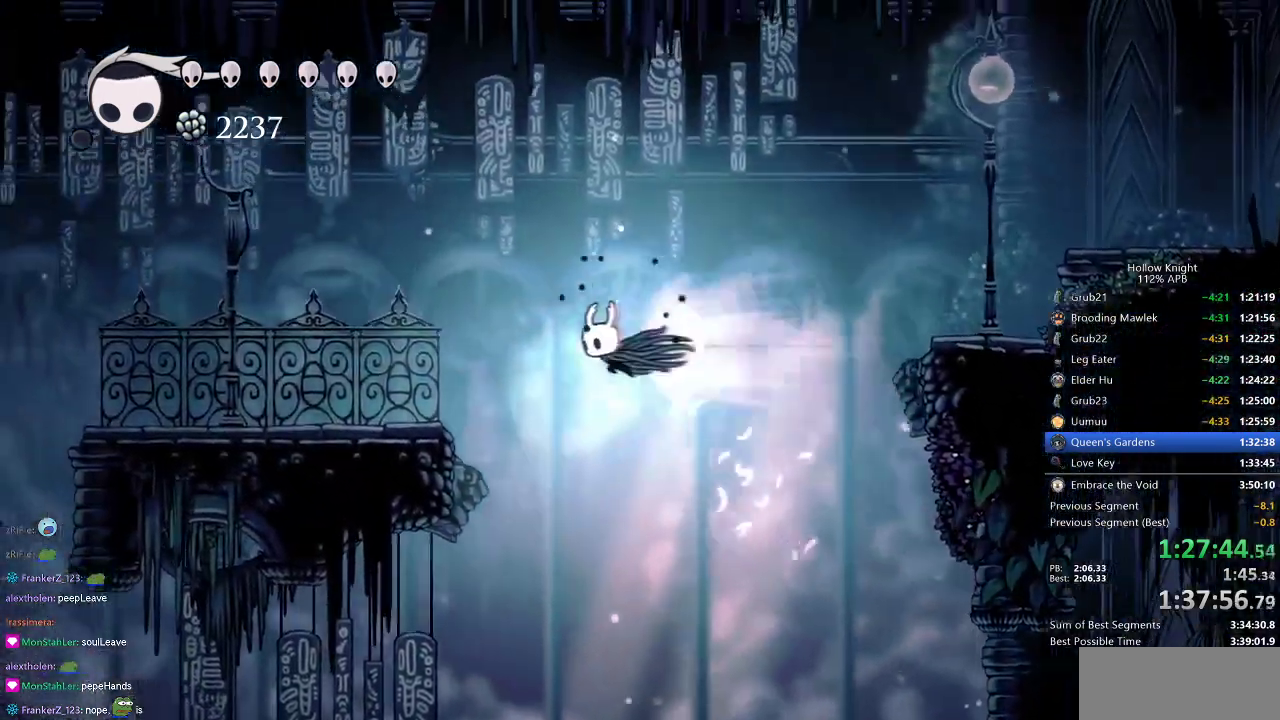
{"keys": ["dash", "left"], "events": [[133, "dash", "up"], [467, "dash", "down"]]}
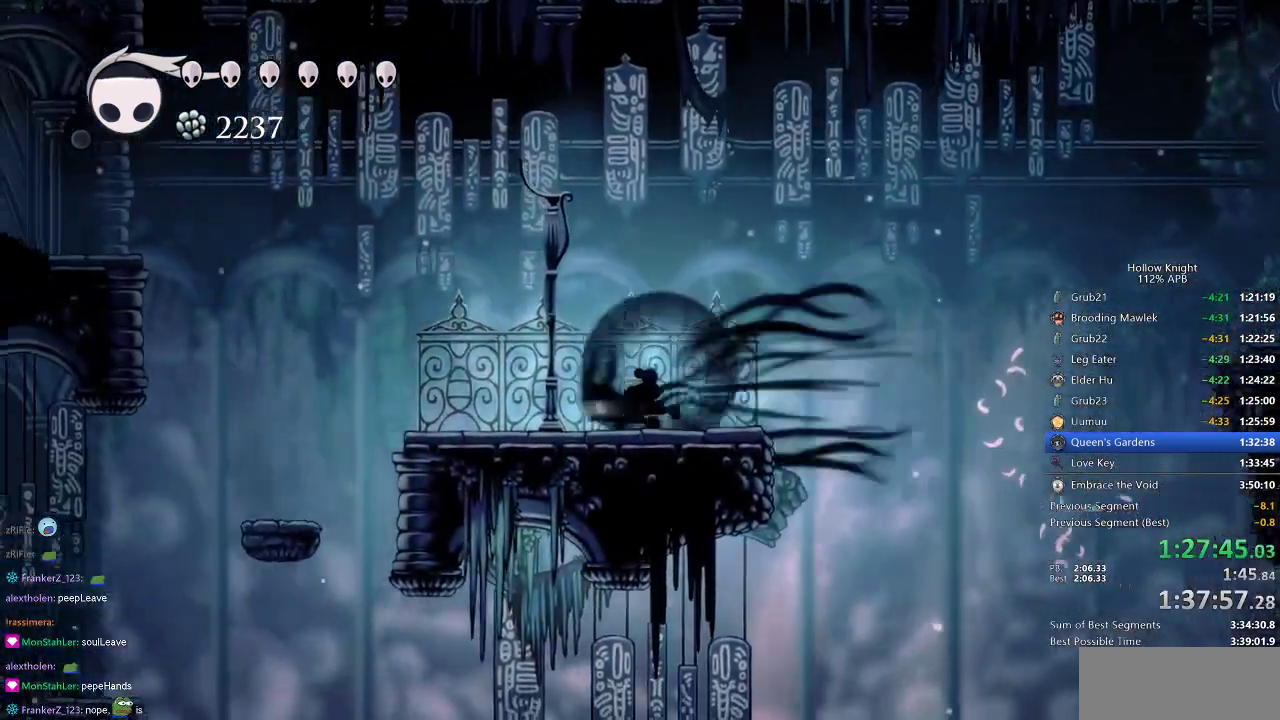
{"keys": ["jump", "left"], "events": [[150, "dash", "up"], [250, "jump", "down"]]}
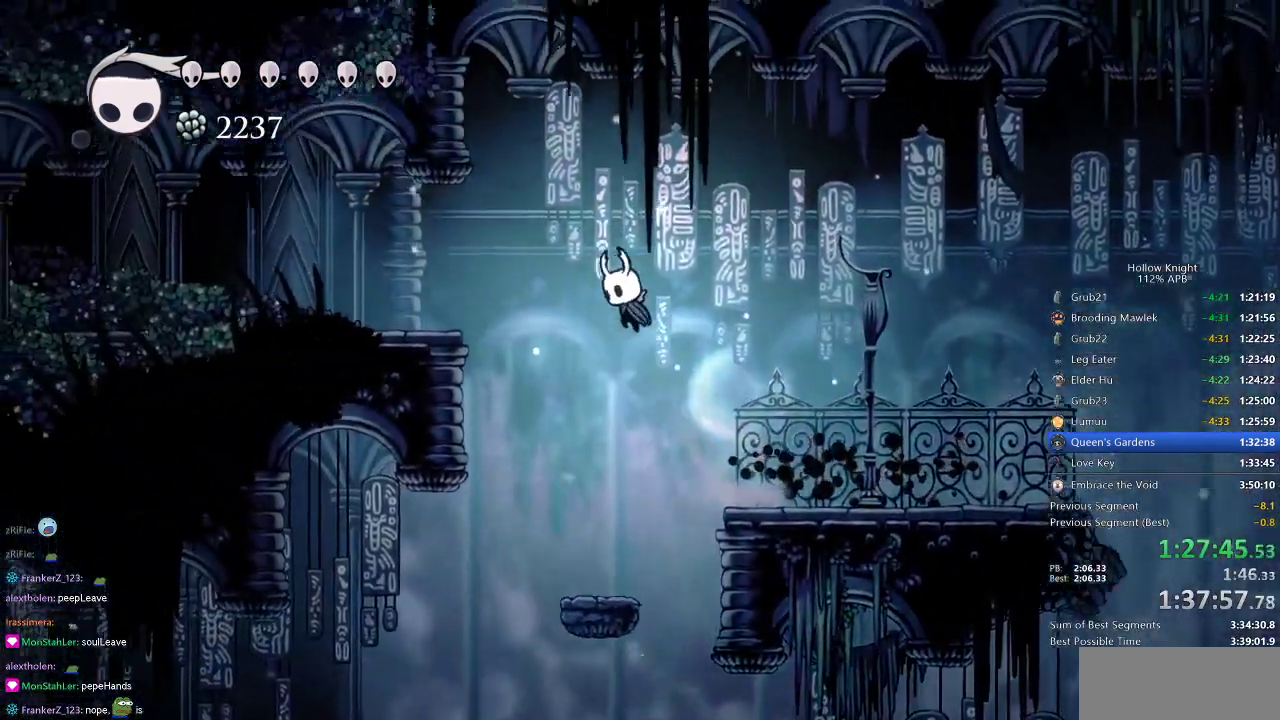
{"keys": ["dash", "left"], "events": [[83, "dash", "down"], [133, "jump", "up"], [167, "dash", "up"], [500, "dash", "down"]]}
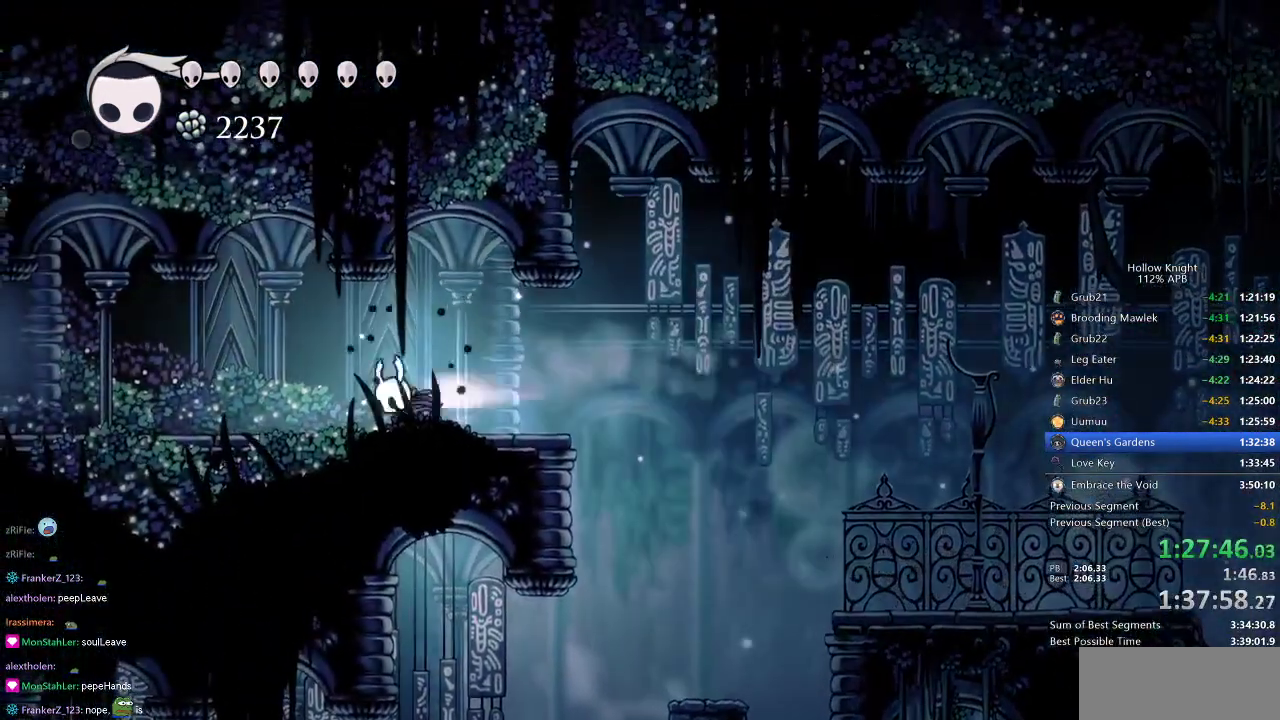
{"keys": ["dash", "left"], "events": [[100, "dash", "up"], [384, "dash", "down"]]}